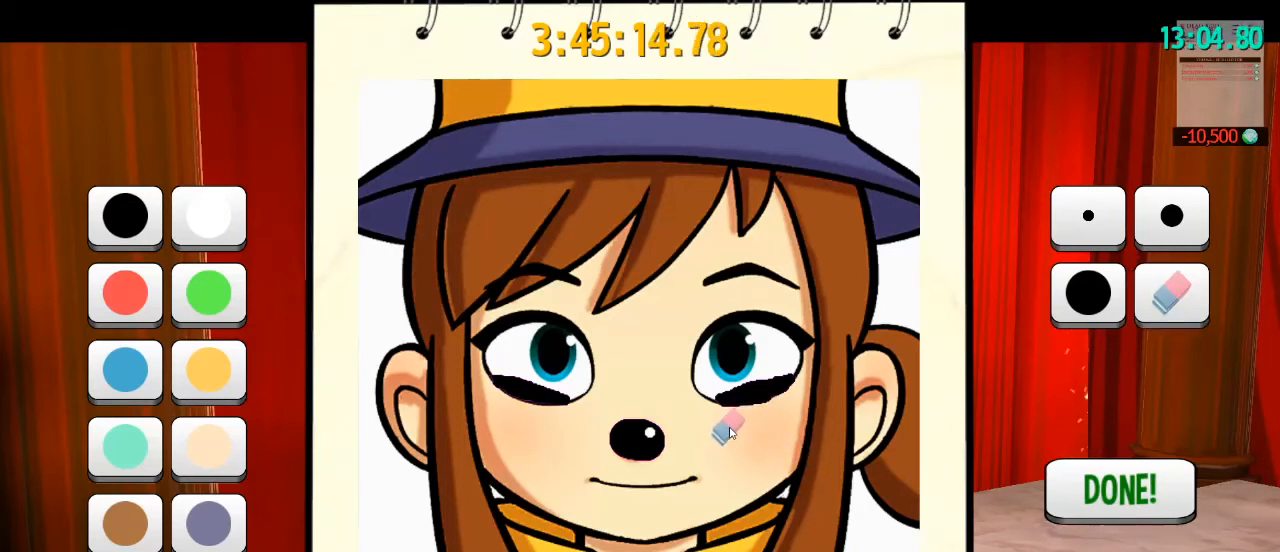
Gameplay with keyboard and mouse; each line is a JSON object with the keys and mouse buttons held at the frame after it. "events" lists presses ("down") and releases ("up") of "a", "alt", "b", "c", "ctrl", "d", "e", "f", "g", "q", "r", "s", "shift", "space", "t", "v", "w", "x", "z", "mouse_left", "mouse_wheel" and "mouse_right" between this image and that frame as [ms after this image, input, new state], when the widget could be followed in between. "mouse_left", "mouse_wheel", "mouse_right" = the "left", "wheel", "right" buttons of the "mouse" list. No other keys are recorded. "wheel" means that the mouse wheel is clicked or scrolled. Mouse movement is not recorded. Not read: mouse_mb4 mouse_mb5.
{"keys": [], "mouse": ["left"], "events": []}
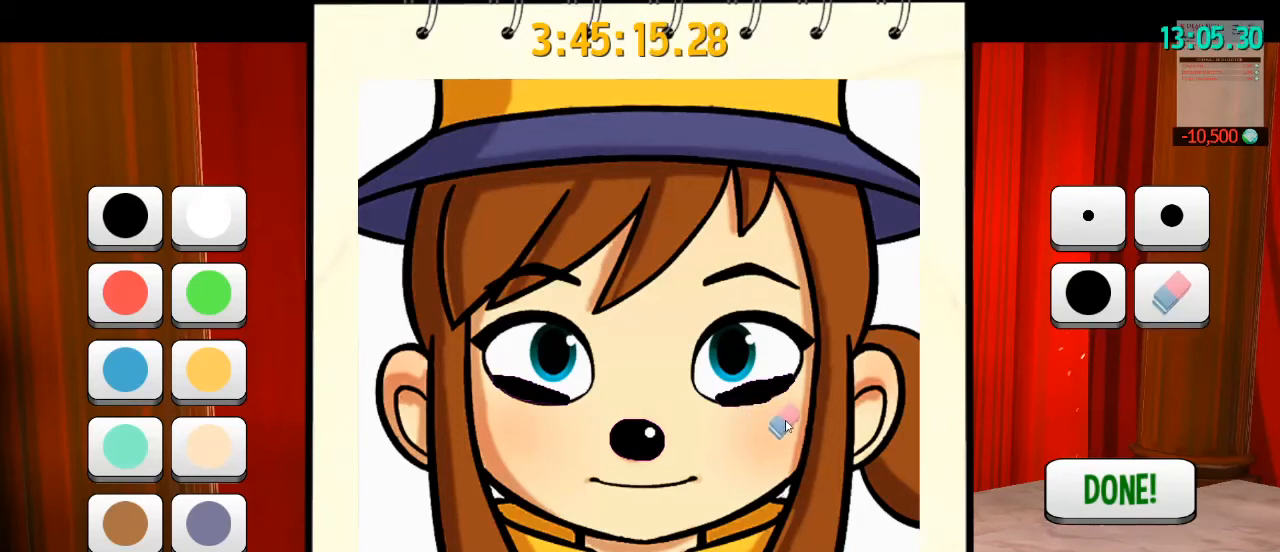
{"keys": [], "mouse": ["left"], "events": []}
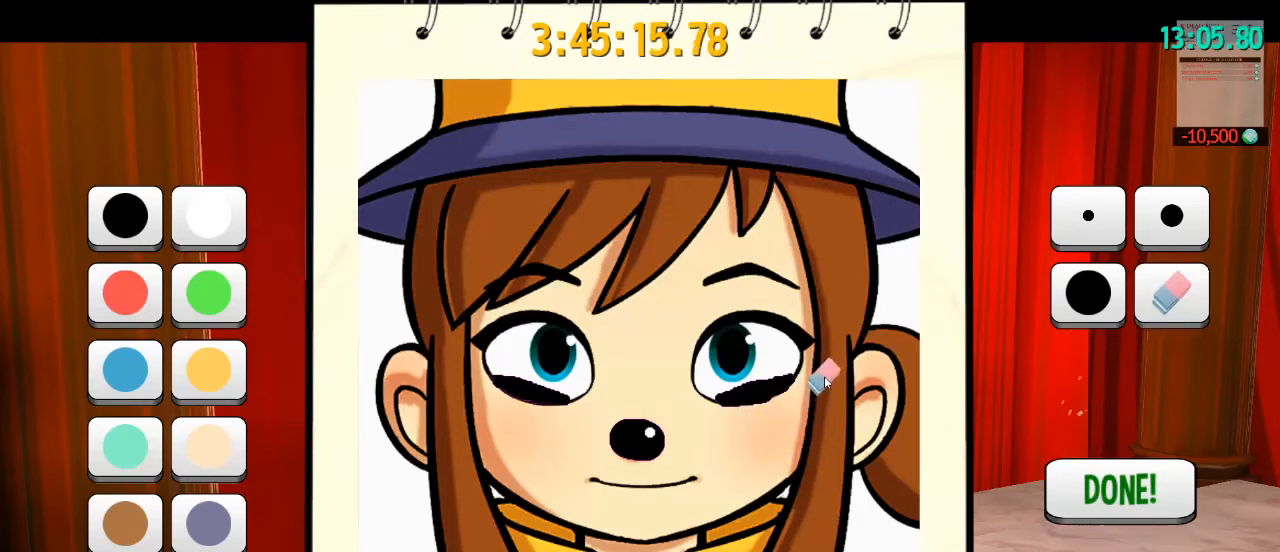
{"keys": [], "mouse": ["left"], "events": []}
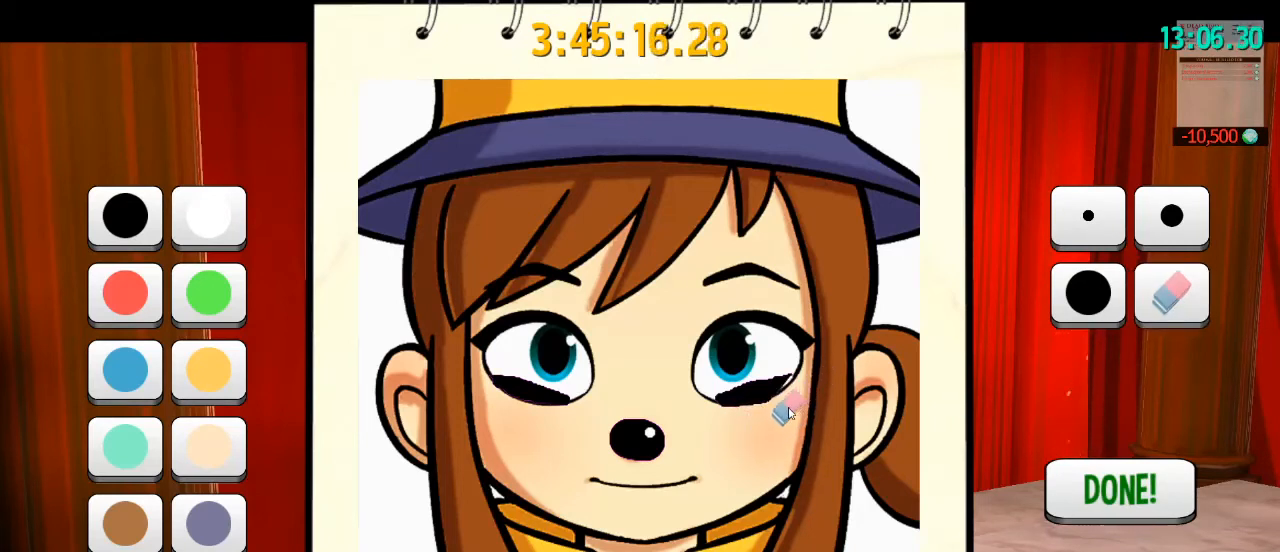
{"keys": [], "mouse": [], "events": [[500, "mouse_left", "up"]]}
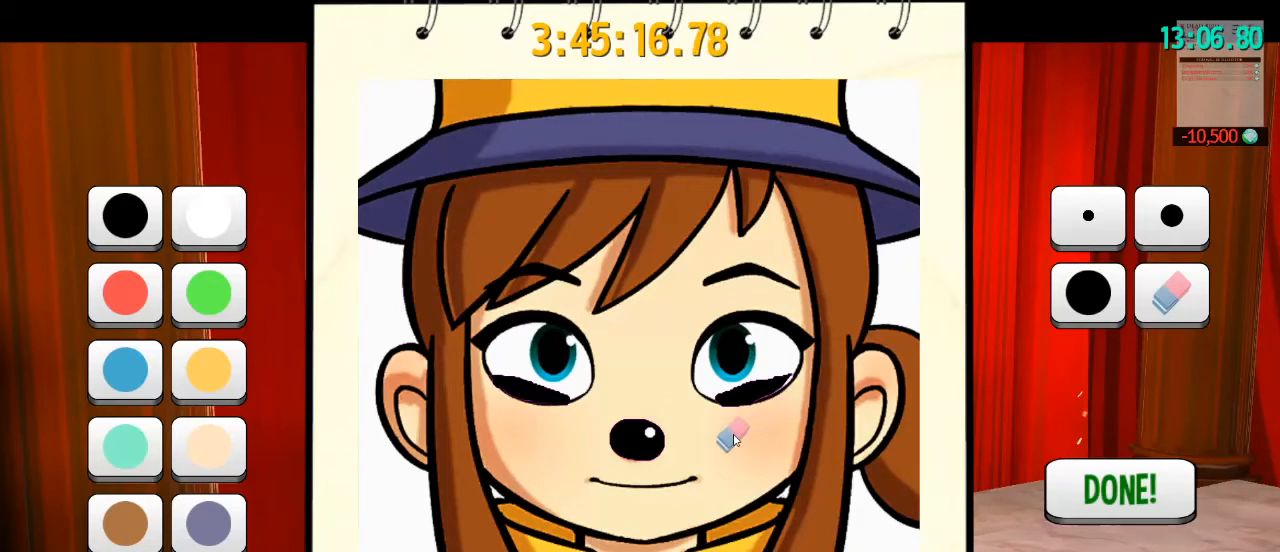
{"keys": [], "mouse": [], "events": []}
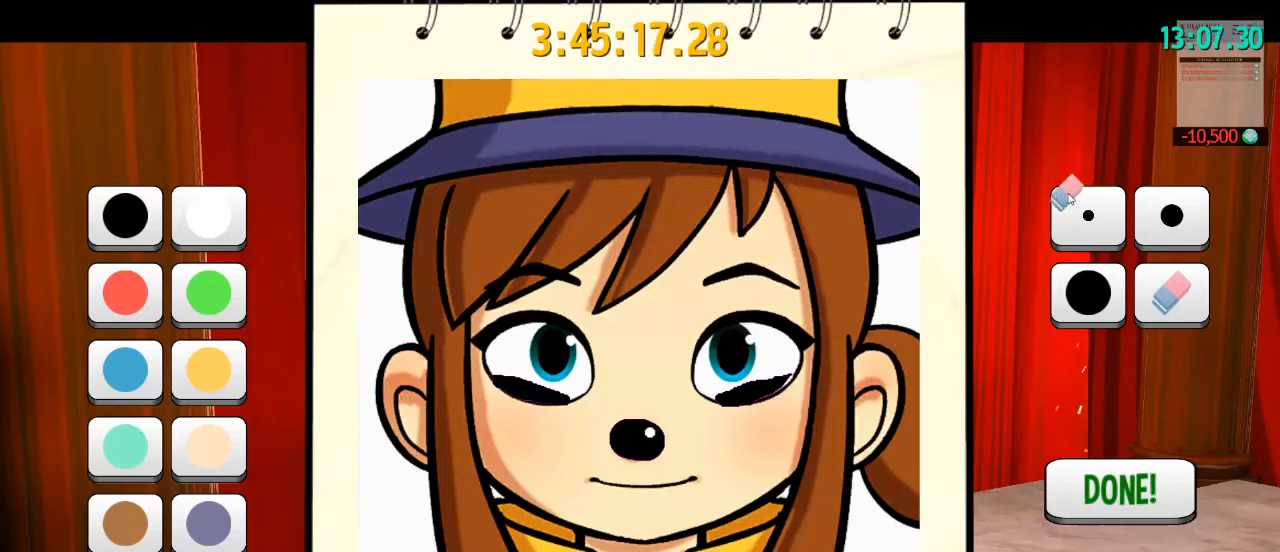
{"keys": [], "mouse": [], "events": [[367, "mouse_left", "down"], [433, "mouse_left", "up"]]}
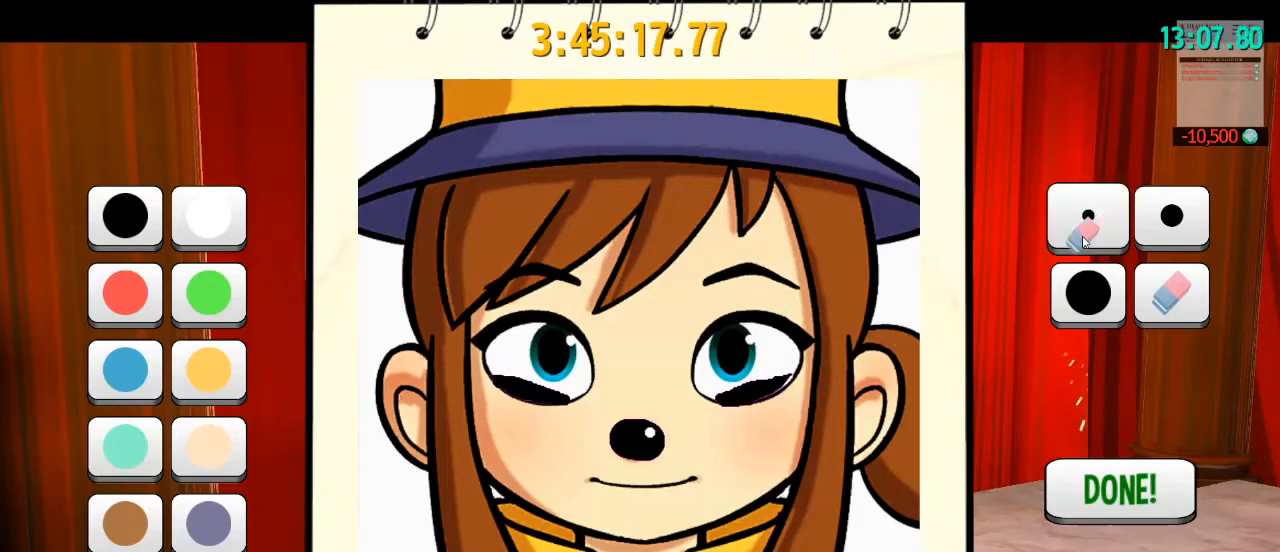
{"keys": [], "mouse": [], "events": [[433, "mouse_left", "down"], [467, "mouse_left", "up"]]}
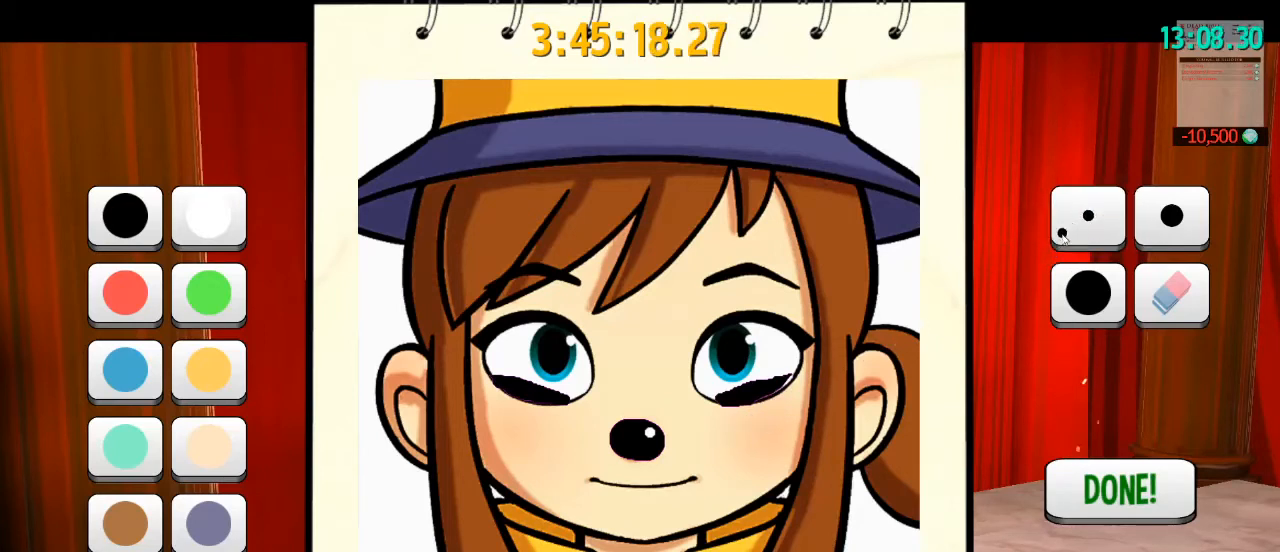
{"keys": [], "mouse": [], "events": []}
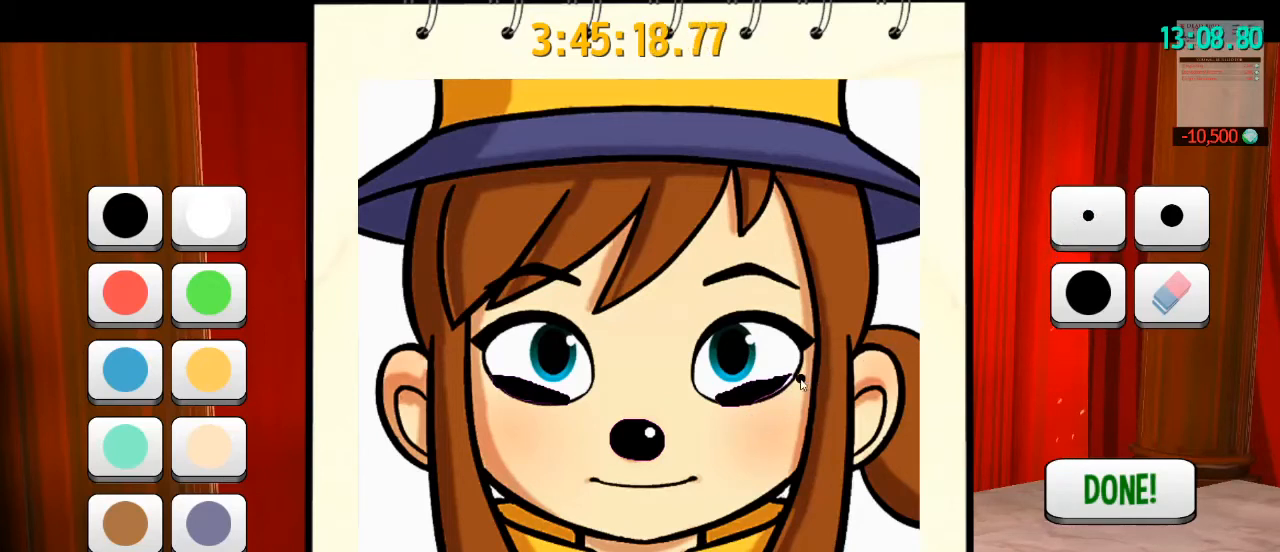
{"keys": [], "mouse": [], "events": []}
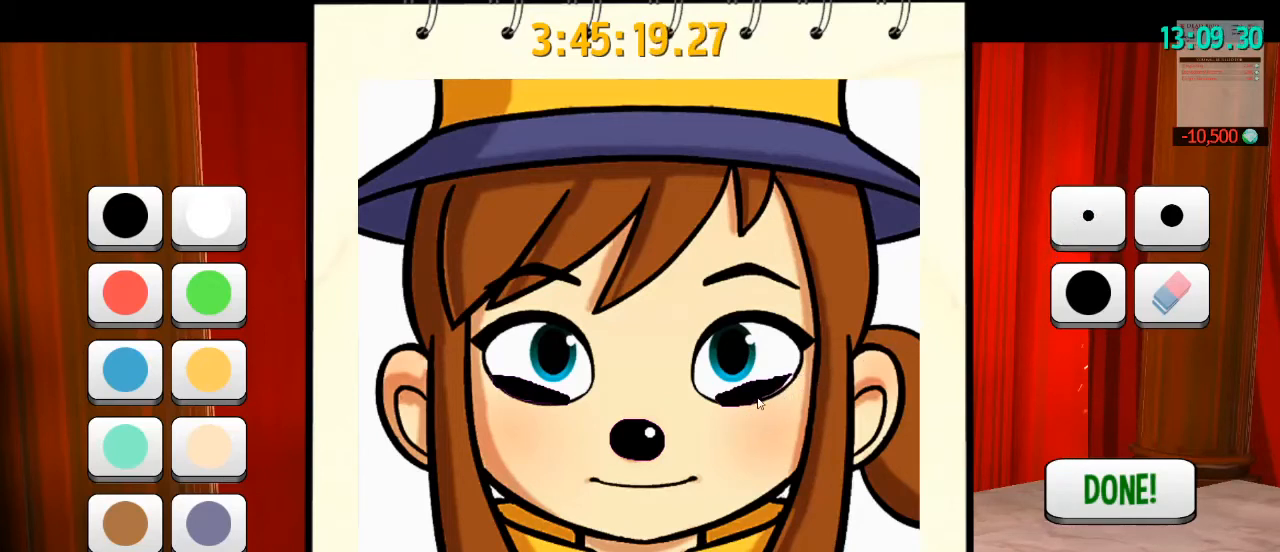
{"keys": [], "mouse": ["left"], "events": [[367, "mouse_left", "down"]]}
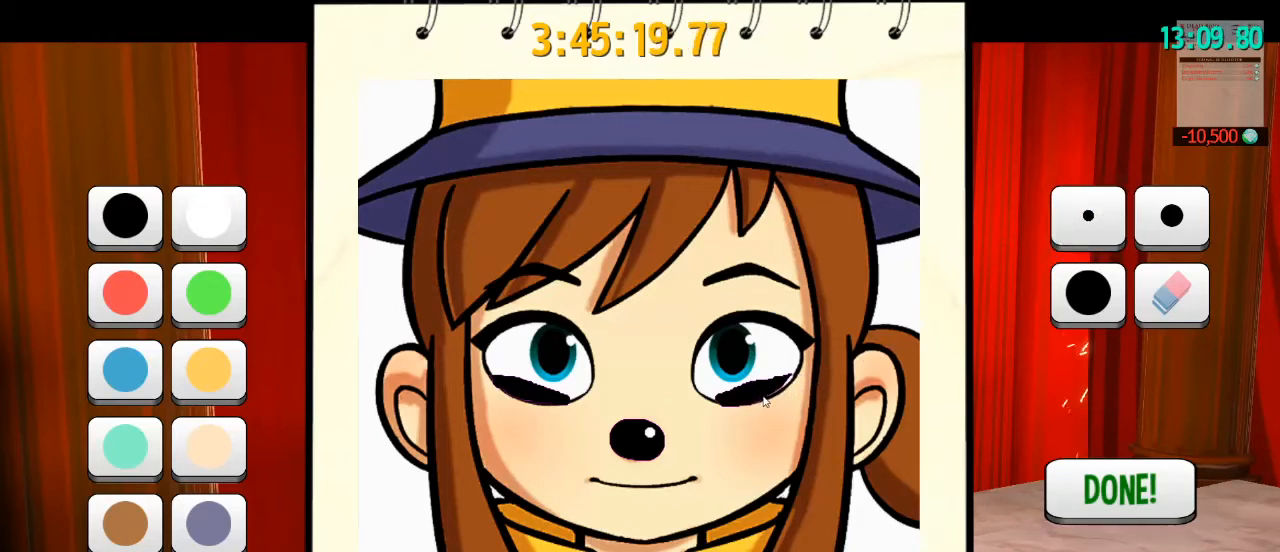
{"keys": [], "mouse": ["left"], "events": []}
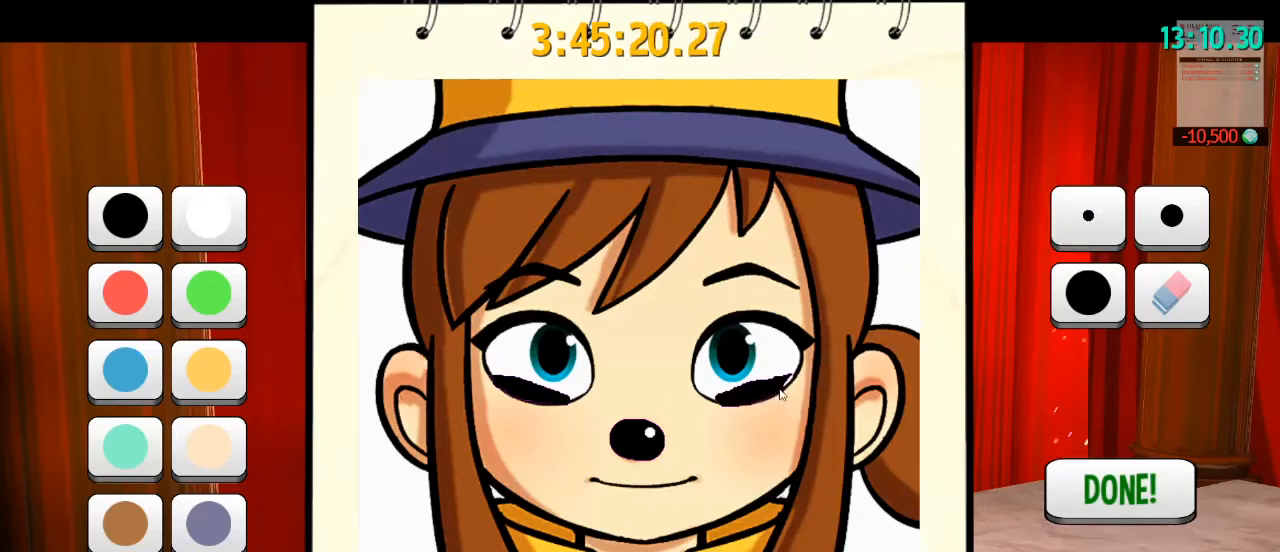
{"keys": [], "mouse": [], "events": [[367, "mouse_left", "up"]]}
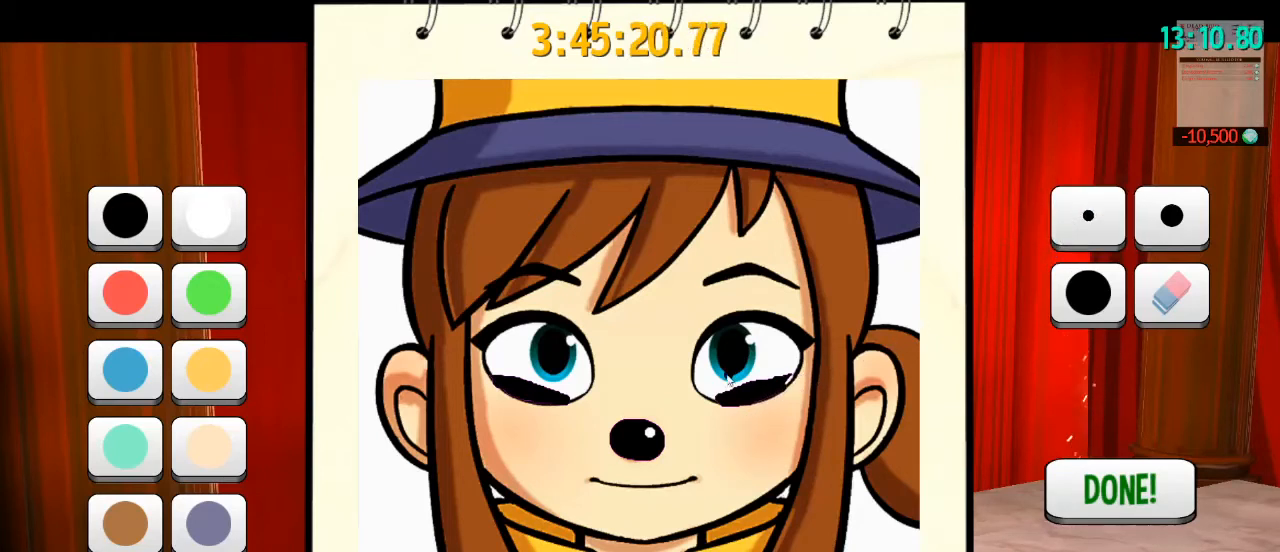
{"keys": [], "mouse": [], "events": []}
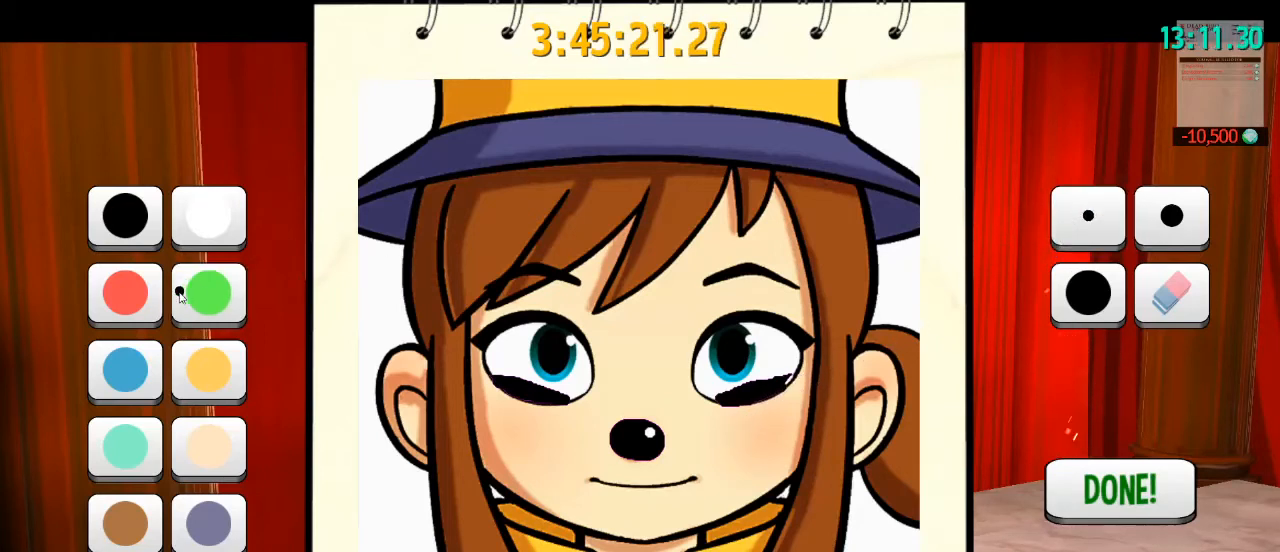
{"keys": [], "mouse": [], "events": []}
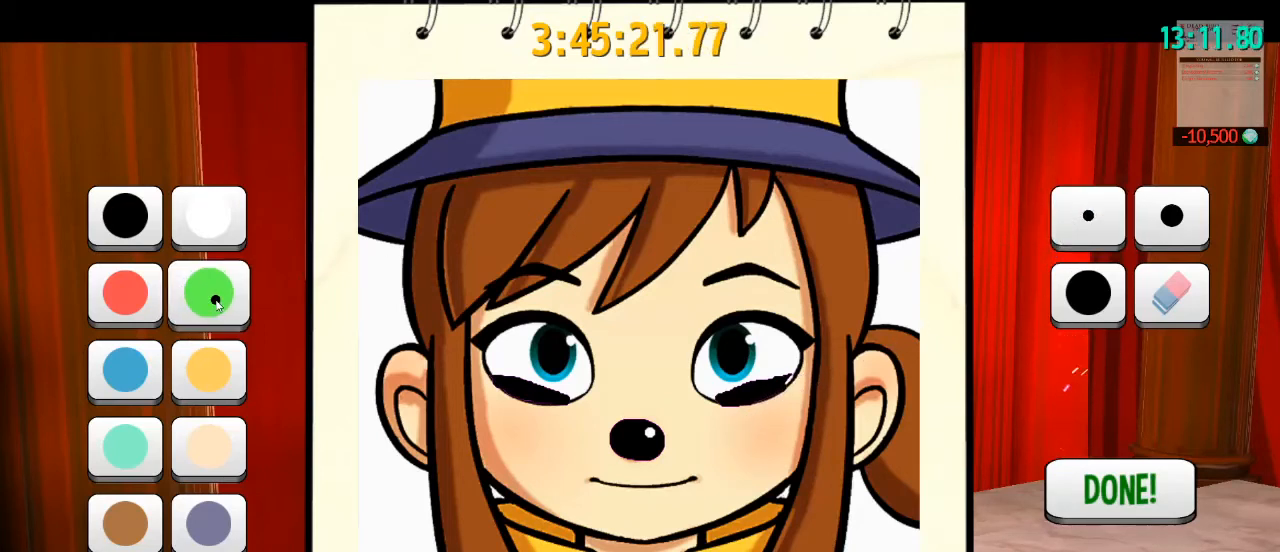
{"keys": [], "mouse": [], "events": [[200, "mouse_left", "down"], [300, "mouse_left", "up"]]}
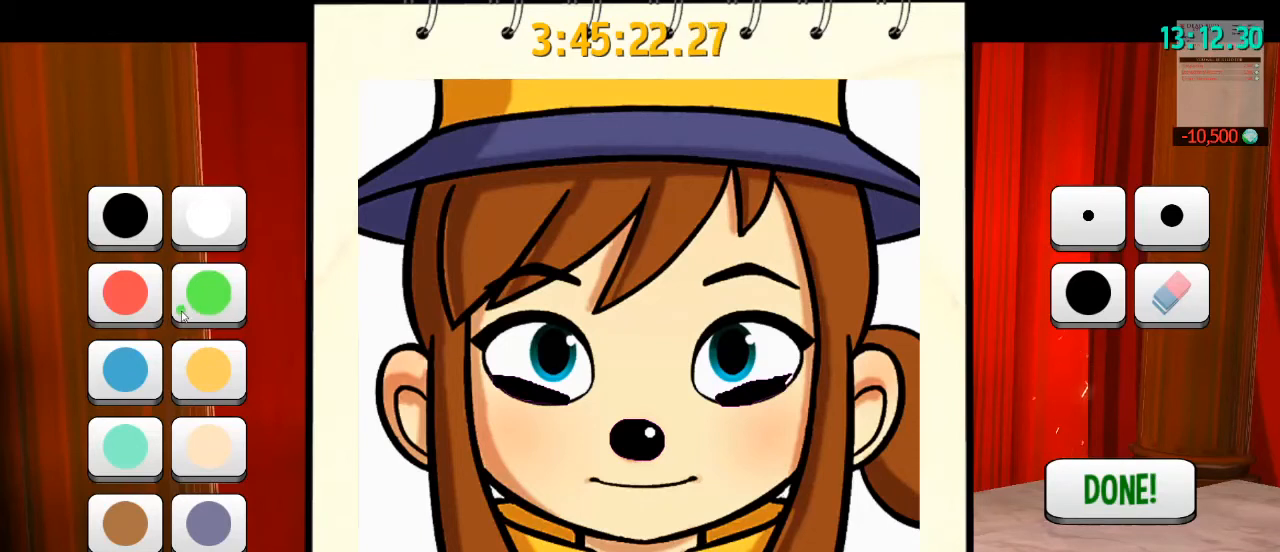
{"keys": [], "mouse": [], "events": []}
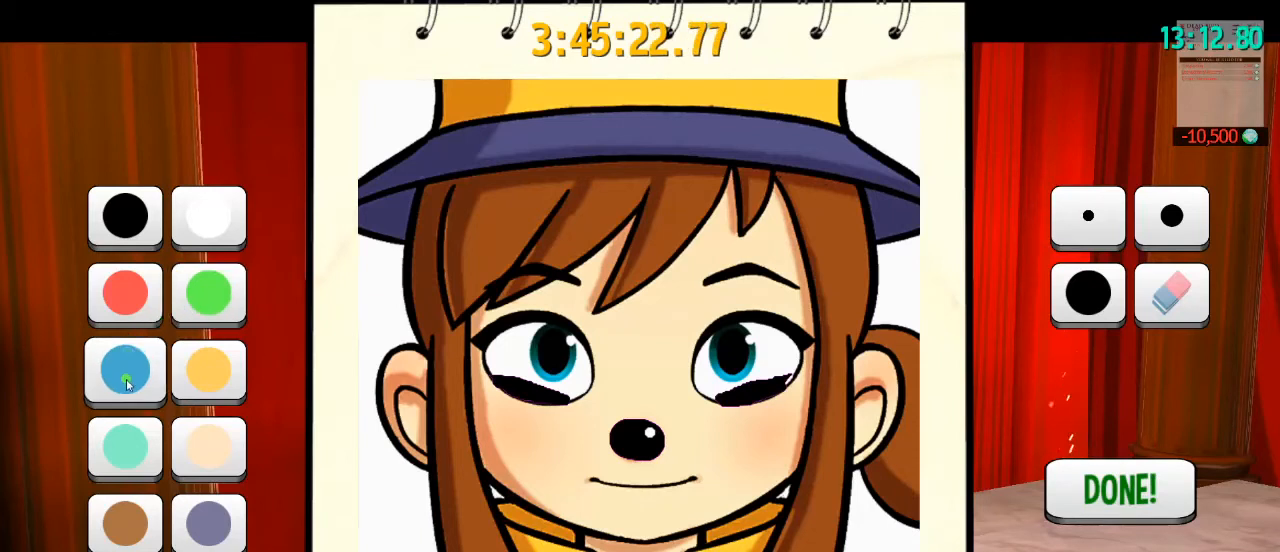
{"keys": [], "mouse": [], "events": []}
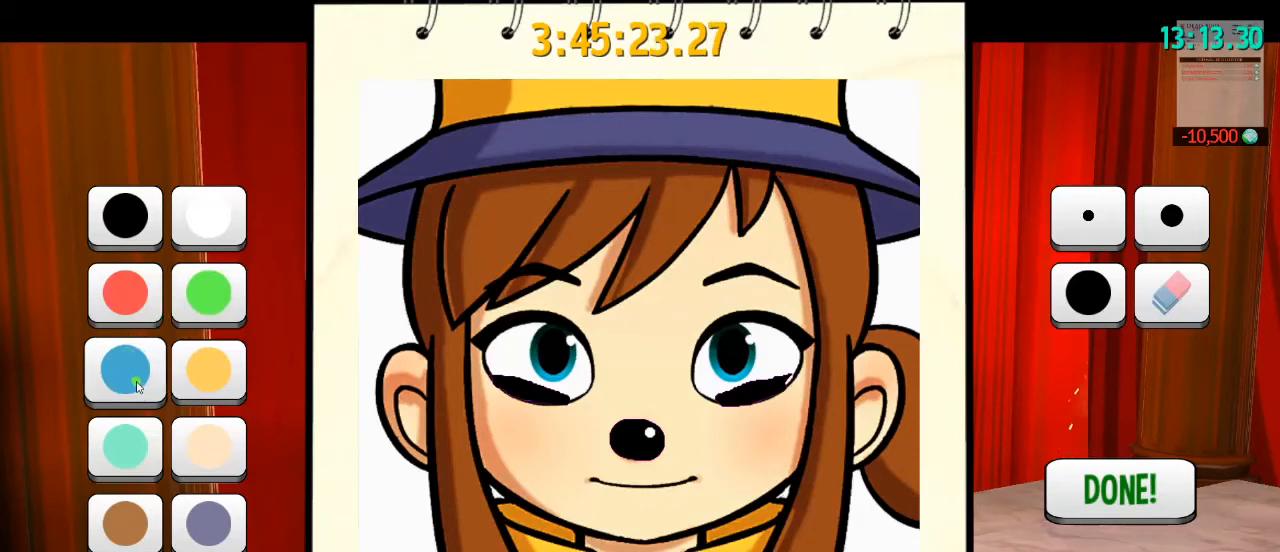
{"keys": [], "mouse": [], "events": [[67, "mouse_left", "down"], [167, "mouse_left", "up"]]}
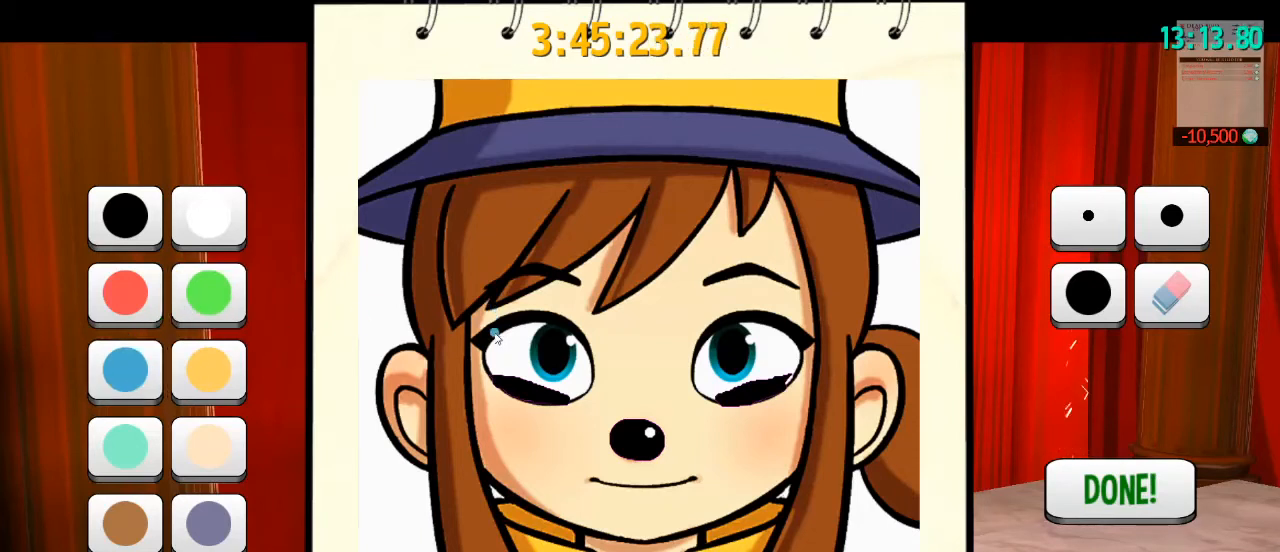
{"keys": [], "mouse": [], "events": []}
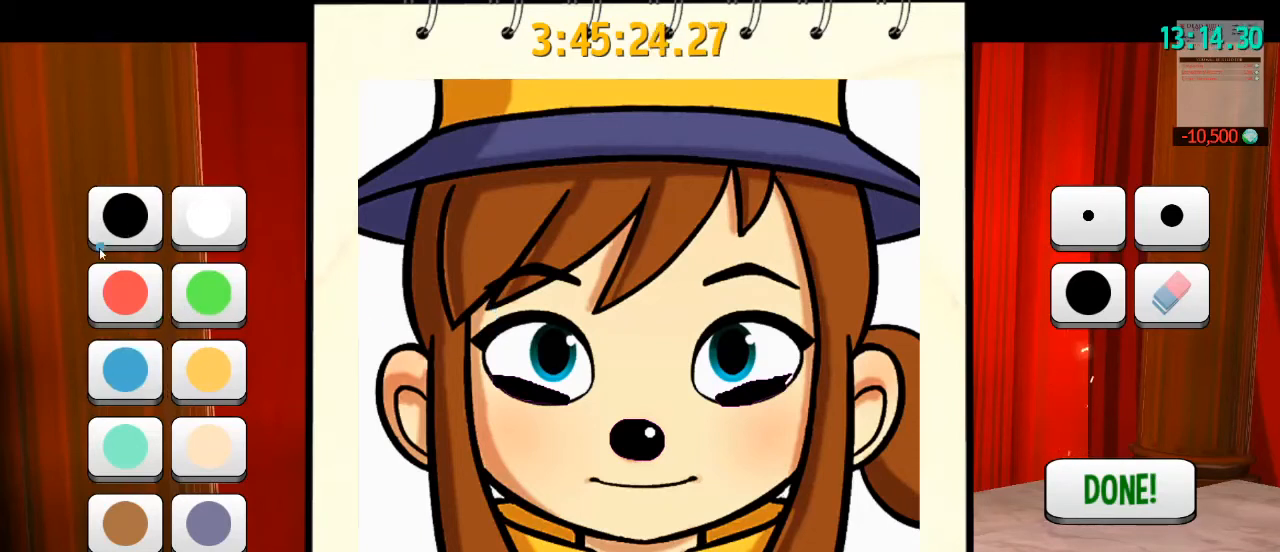
{"keys": [], "mouse": [], "events": []}
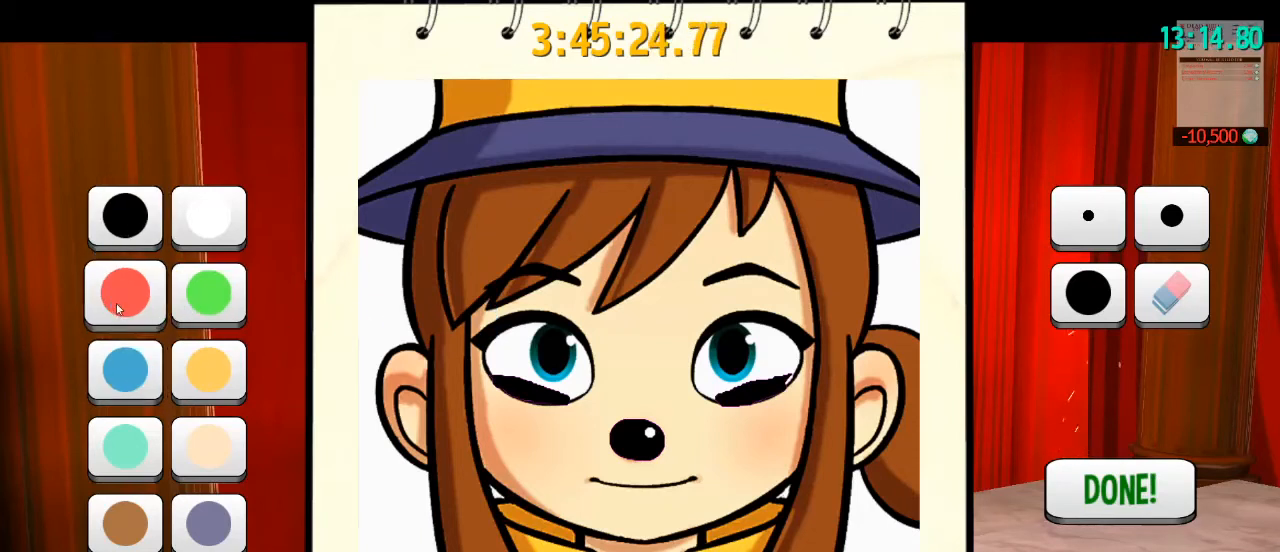
{"keys": [], "mouse": [], "events": []}
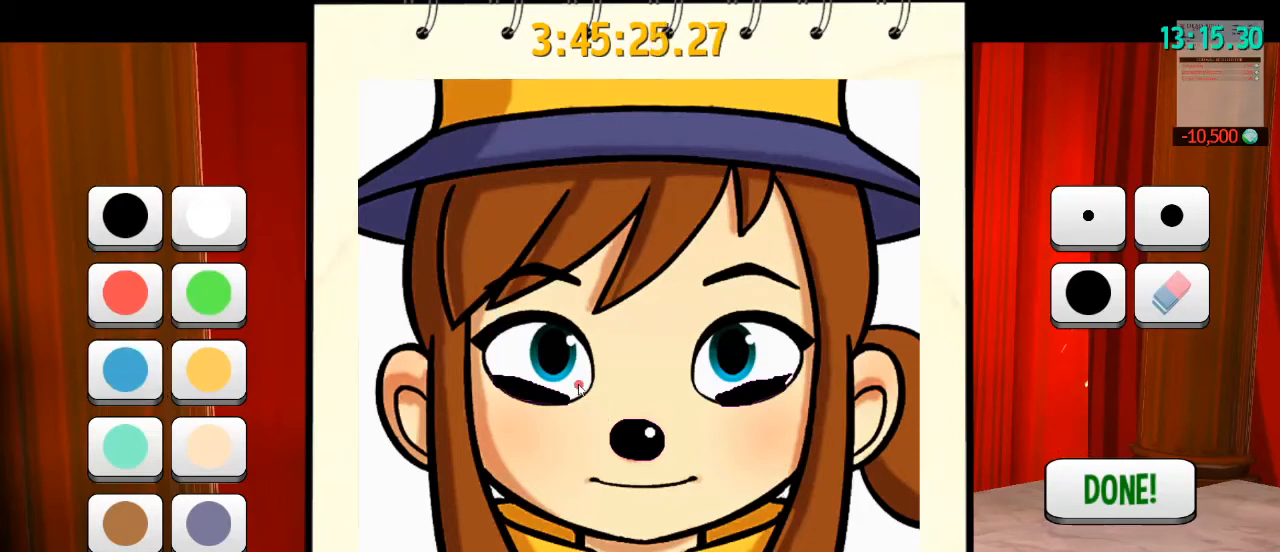
{"keys": [], "mouse": [], "events": []}
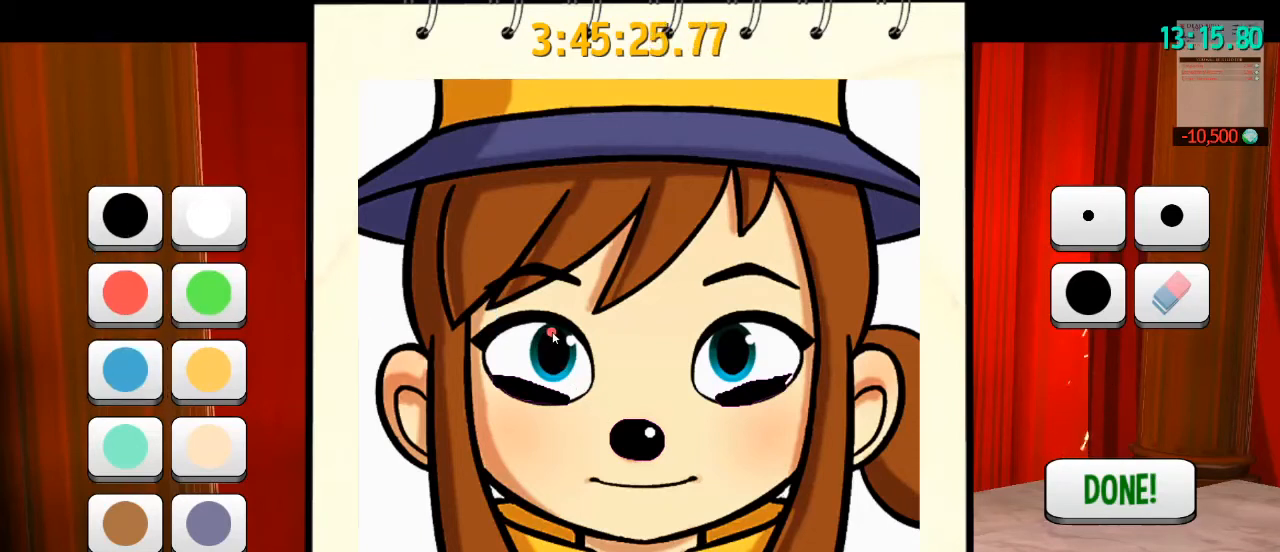
{"keys": [], "mouse": [], "events": []}
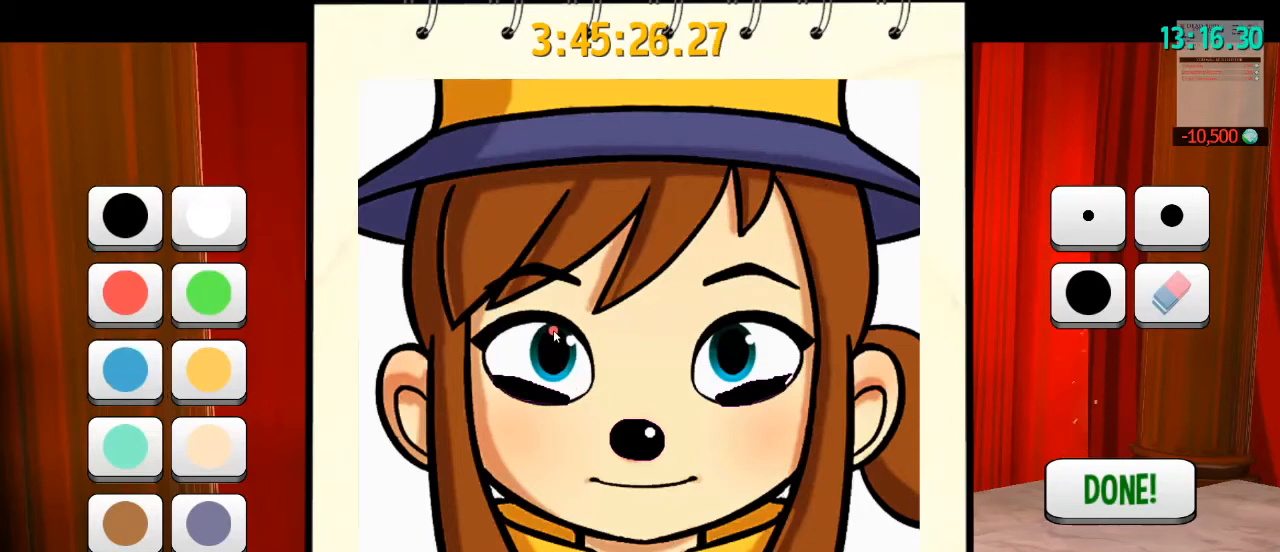
{"keys": [], "mouse": [], "events": []}
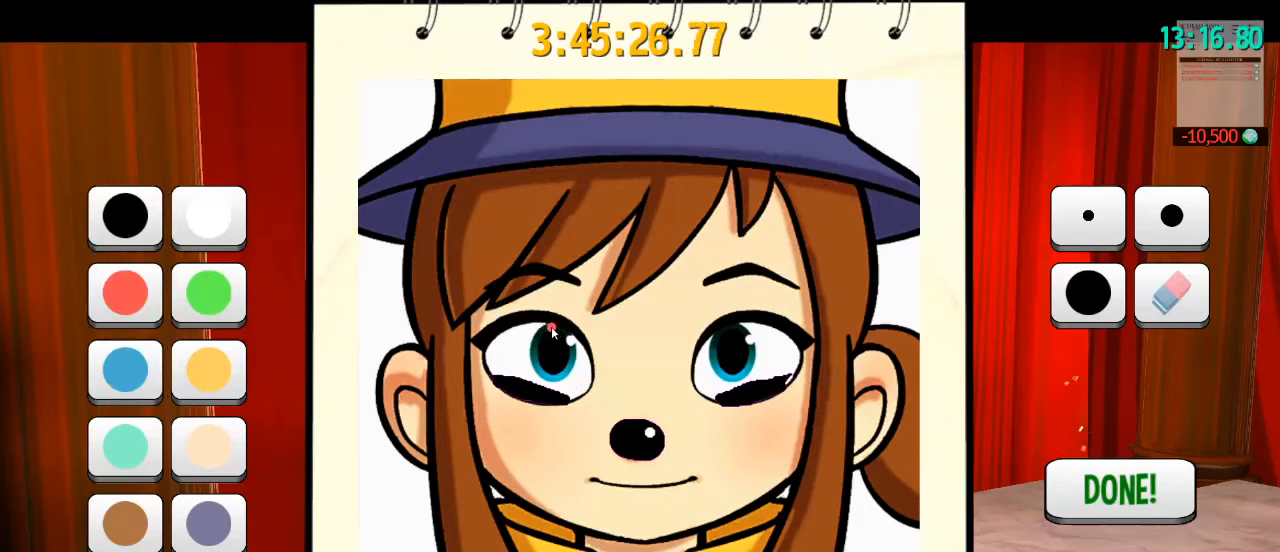
{"keys": [], "mouse": ["left"], "events": [[233, "mouse_left", "down"]]}
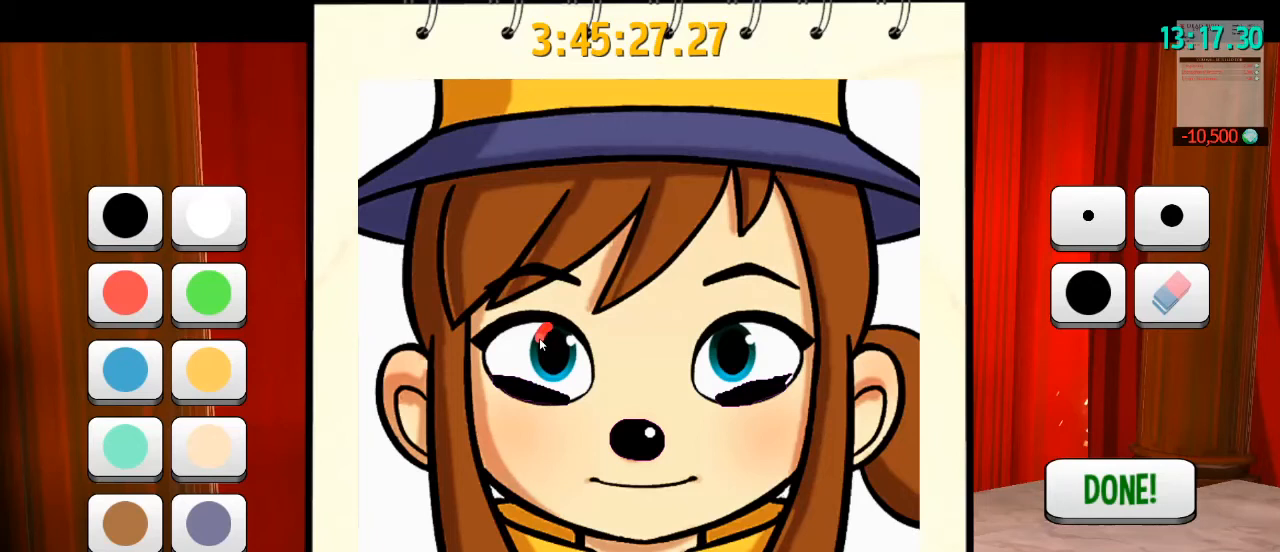
{"keys": [], "mouse": ["left"], "events": []}
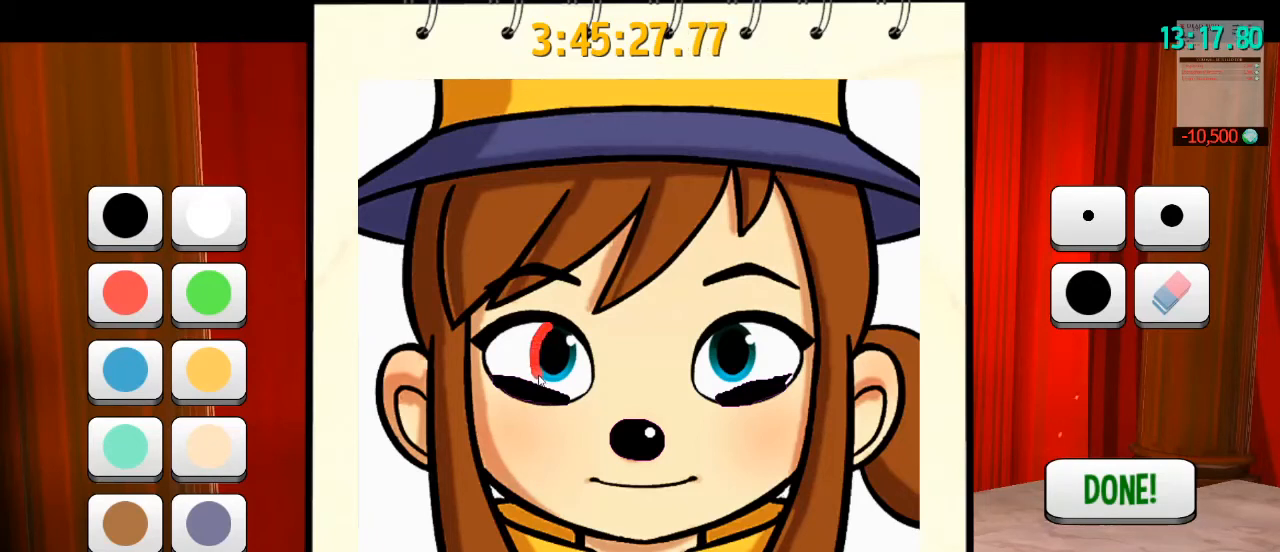
{"keys": [], "mouse": ["left"], "events": []}
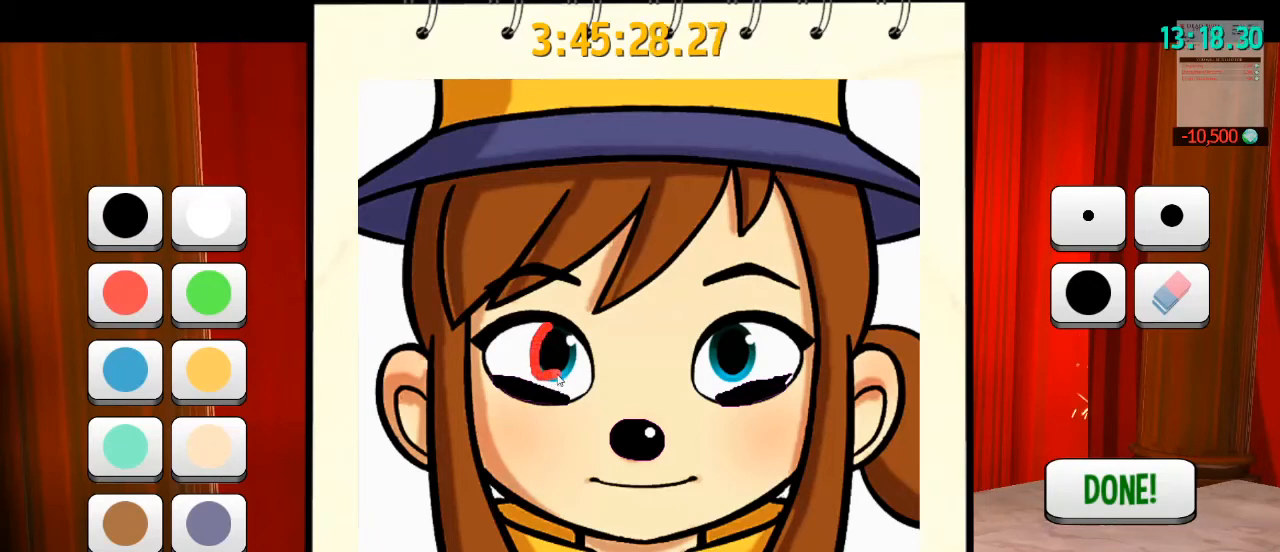
{"keys": [], "mouse": [], "events": [[500, "mouse_left", "up"]]}
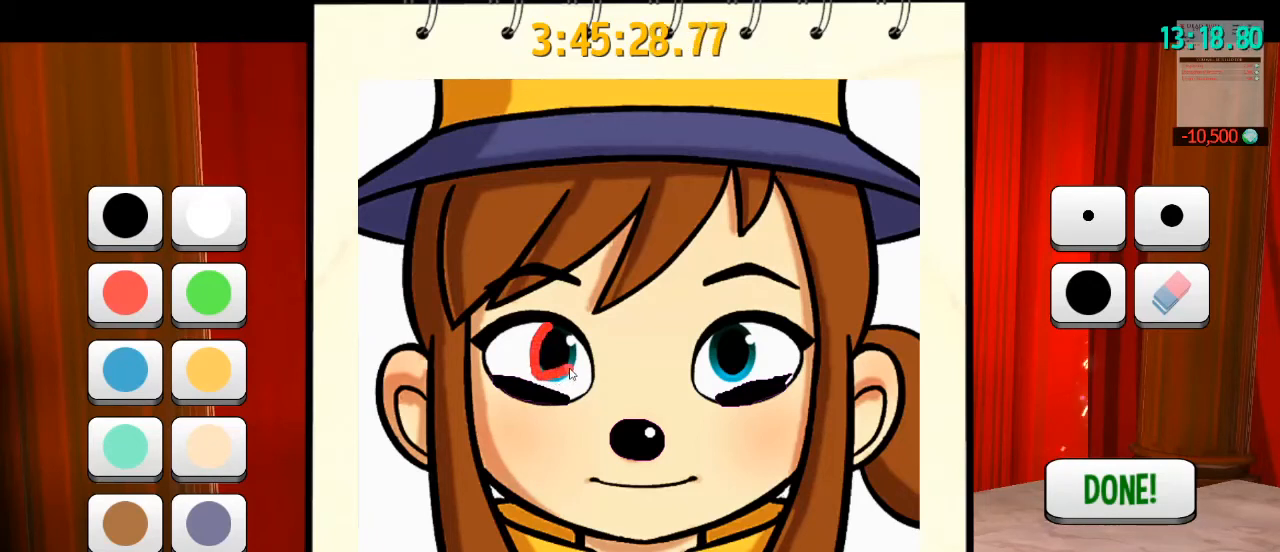
{"keys": [], "mouse": [], "events": []}
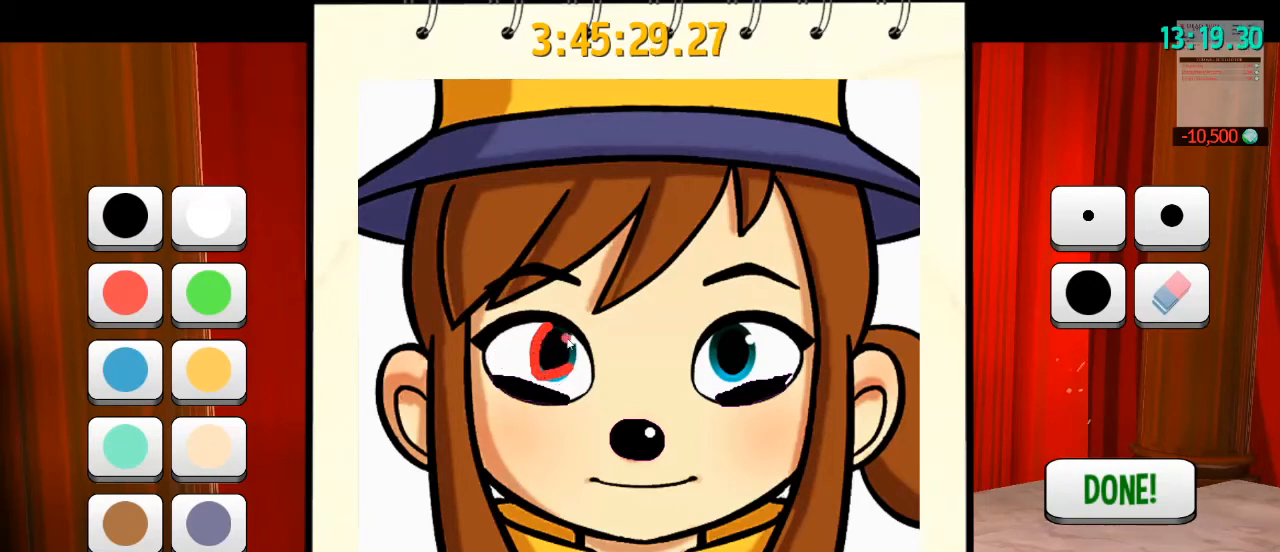
{"keys": [], "mouse": [], "events": []}